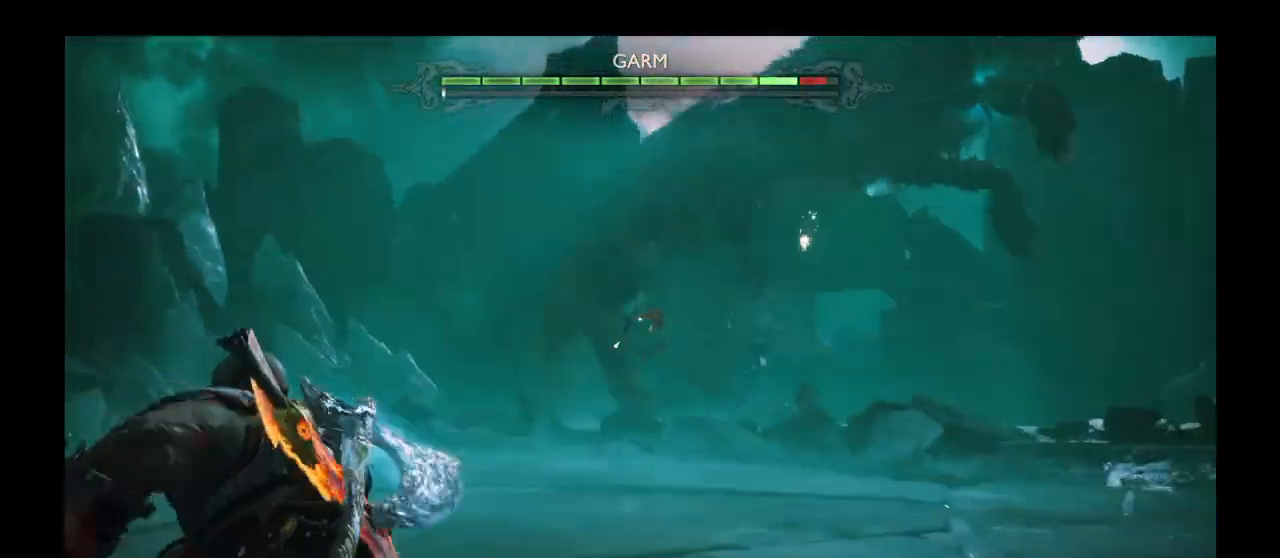
Gameplay with a controller (PlayStation layout); each line is a JSON object with the inputs held at the frame after it. "events" lists button and stick changes between this image and that frame as [ms after this image, input, new state], when the widget could be followed in between. Not read: L3 R3.
{"buttons": [], "left_stick": "left", "right_stick": "center"}
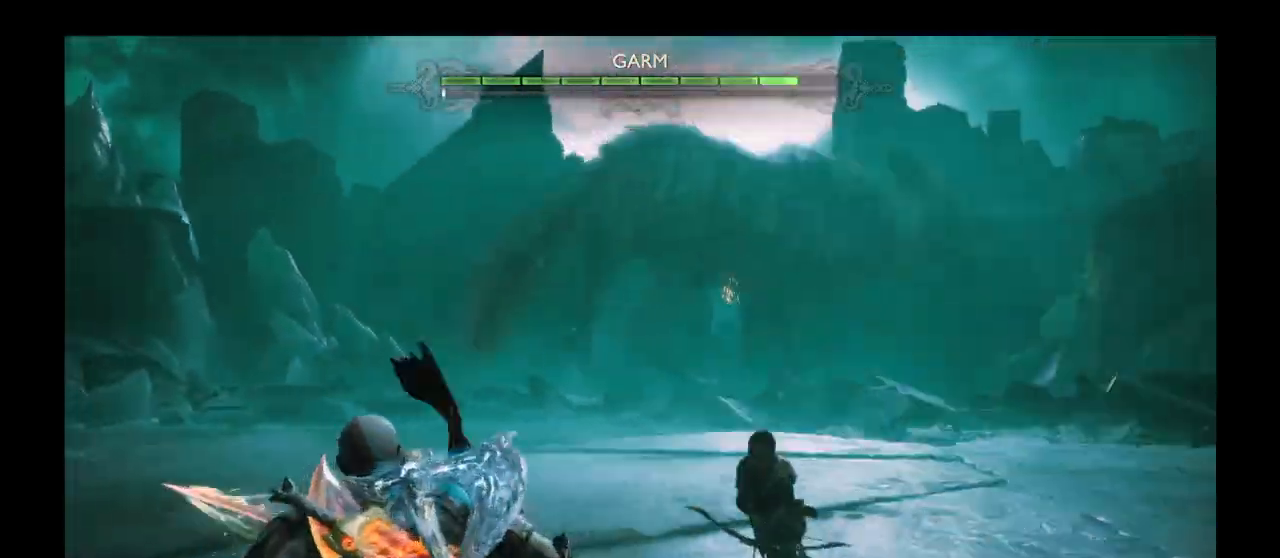
{"buttons": [], "left_stick": "up", "right_stick": "center", "events": [[34, "TRIANGLE", "down"], [67, "left_stick", "up-left"], [167, "TRIANGLE", "up"], [234, "left_stick", "up"]]}
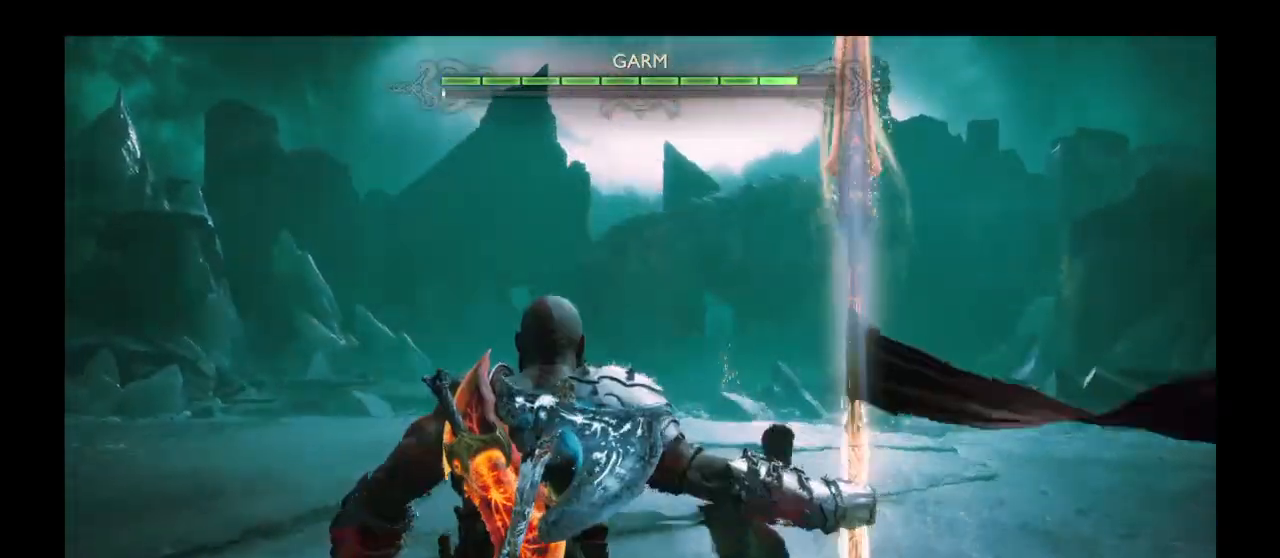
{"buttons": [], "left_stick": "down", "right_stick": "center", "events": [[434, "left_stick", "right"], [500, "left_stick", "down"]]}
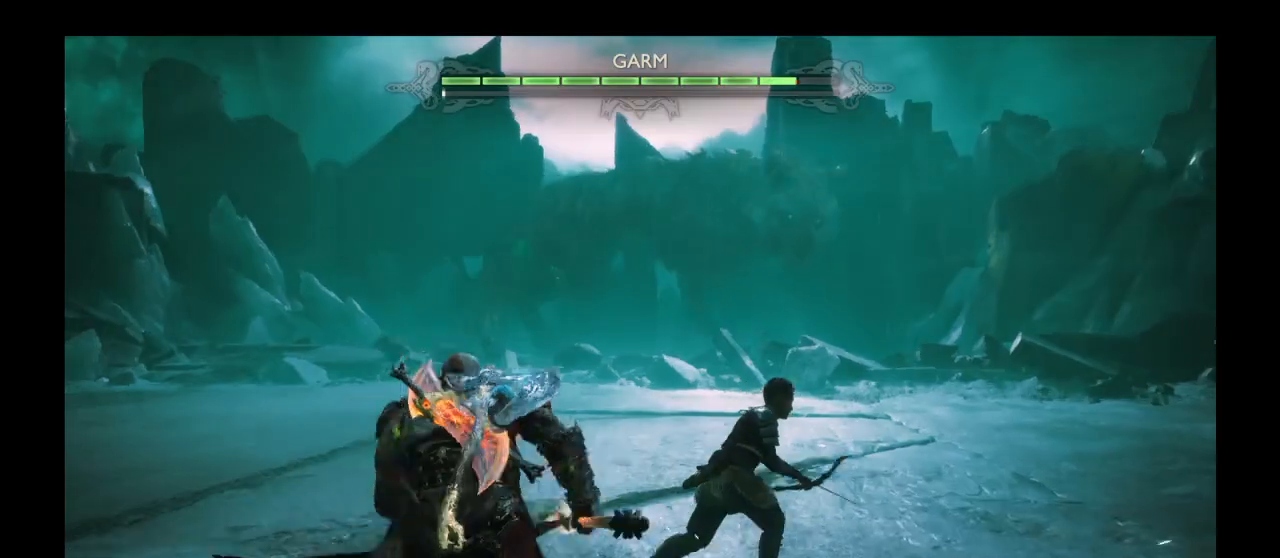
{"buttons": [], "left_stick": "down-right", "right_stick": "center", "events": [[201, "left_stick", "down-right"]]}
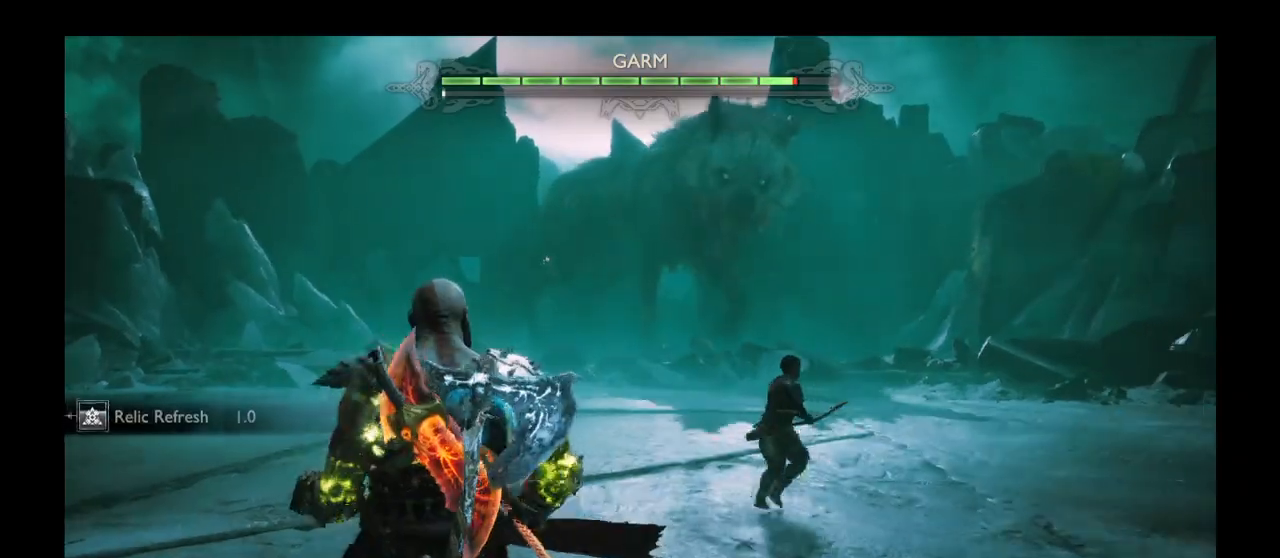
{"buttons": [], "left_stick": "right", "right_stick": "center", "events": [[400, "left_stick", "right"]]}
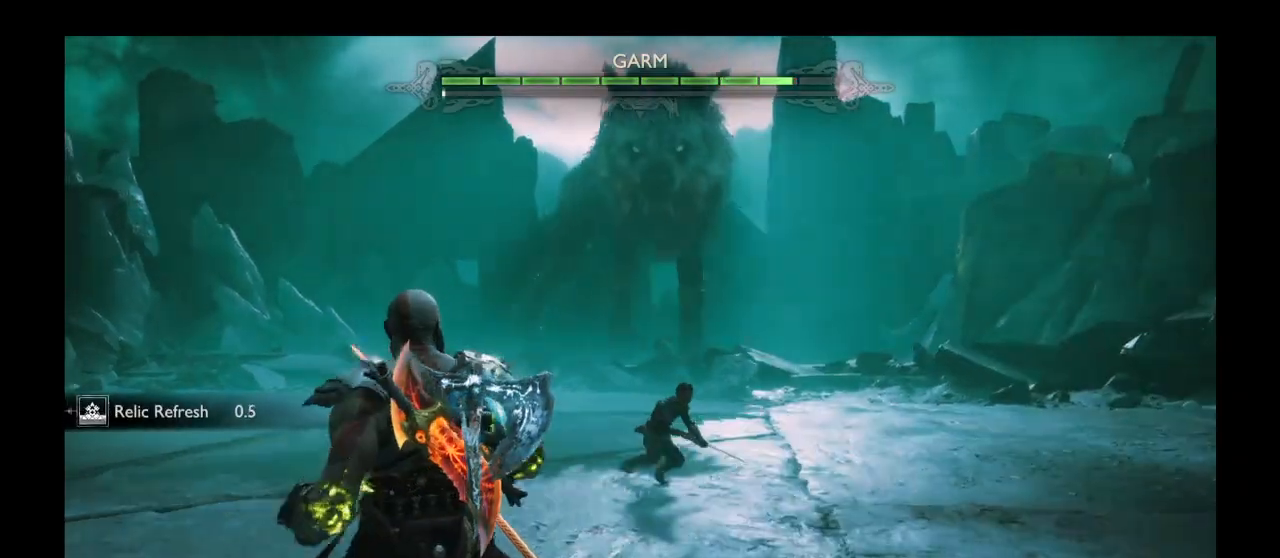
{"buttons": ["L1"], "left_stick": "left", "right_stick": "center", "events": [[167, "left_stick", "up"], [267, "left_stick", "up-left"], [401, "left_stick", "left"], [468, "L1", "down"]]}
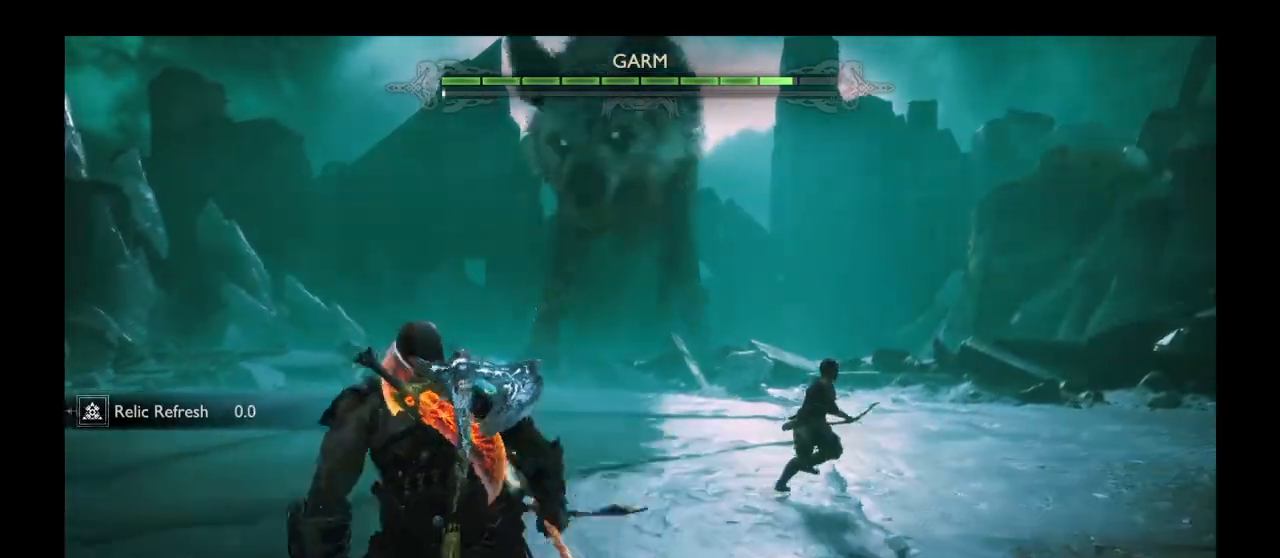
{"buttons": ["L1"], "left_stick": "down", "right_stick": "center", "events": [[233, "left_stick", "down"]]}
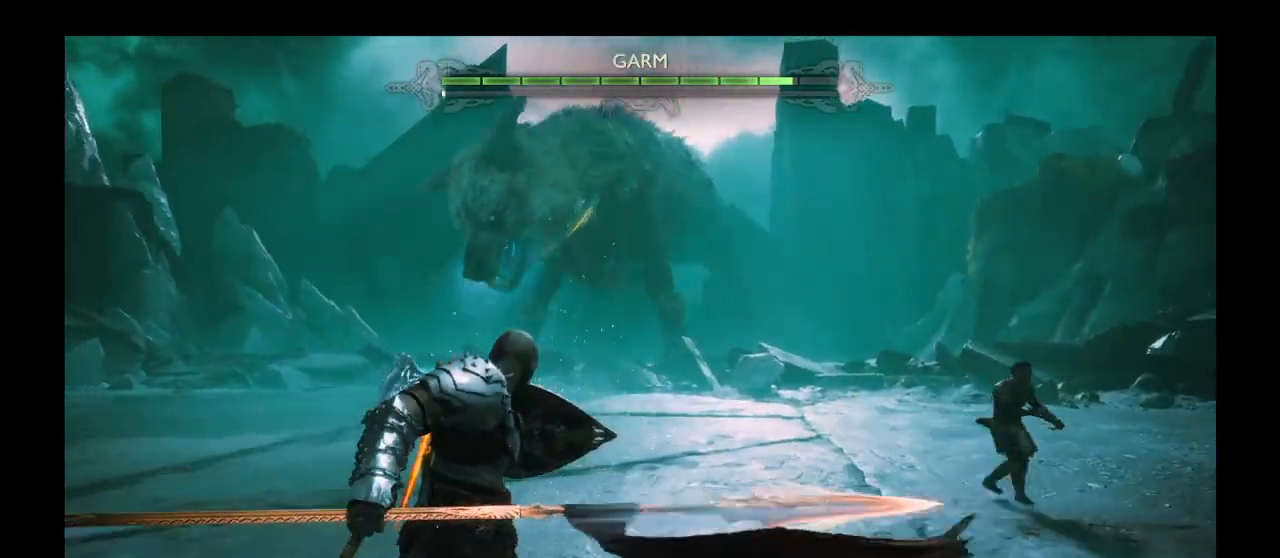
{"buttons": ["L2", "R1"], "left_stick": "down-right", "right_stick": "center", "events": [[201, "L1", "up"], [267, "left_stick", "down-right"], [334, "L2", "down"], [334, "right_stick", "up"], [401, "R1", "down"], [468, "right_stick", "center"]]}
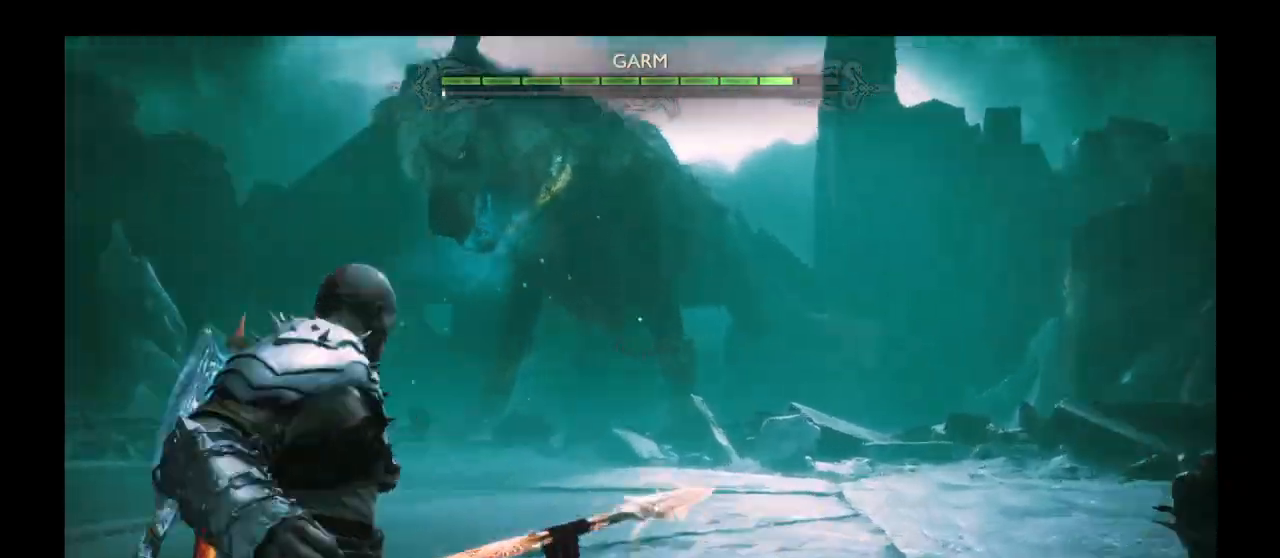
{"buttons": [], "left_stick": "down-right", "right_stick": "center", "events": [[33, "R1", "up"], [100, "R1", "down"], [133, "right_stick", "up"], [200, "R1", "up"], [267, "right_stick", "center"], [300, "L2", "up"], [400, "right_stick", "up-left"], [467, "right_stick", "center"]]}
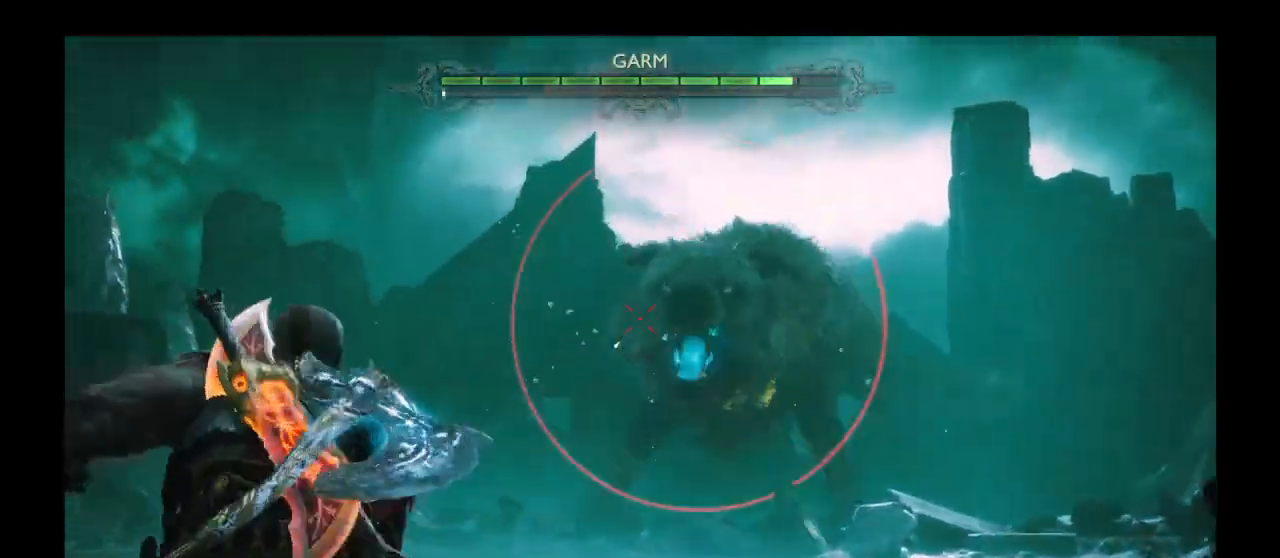
{"buttons": ["CROSS"], "left_stick": "down-right", "right_stick": "center", "events": [[134, "CROSS", "down"], [234, "CROSS", "up"], [501, "CROSS", "down"]]}
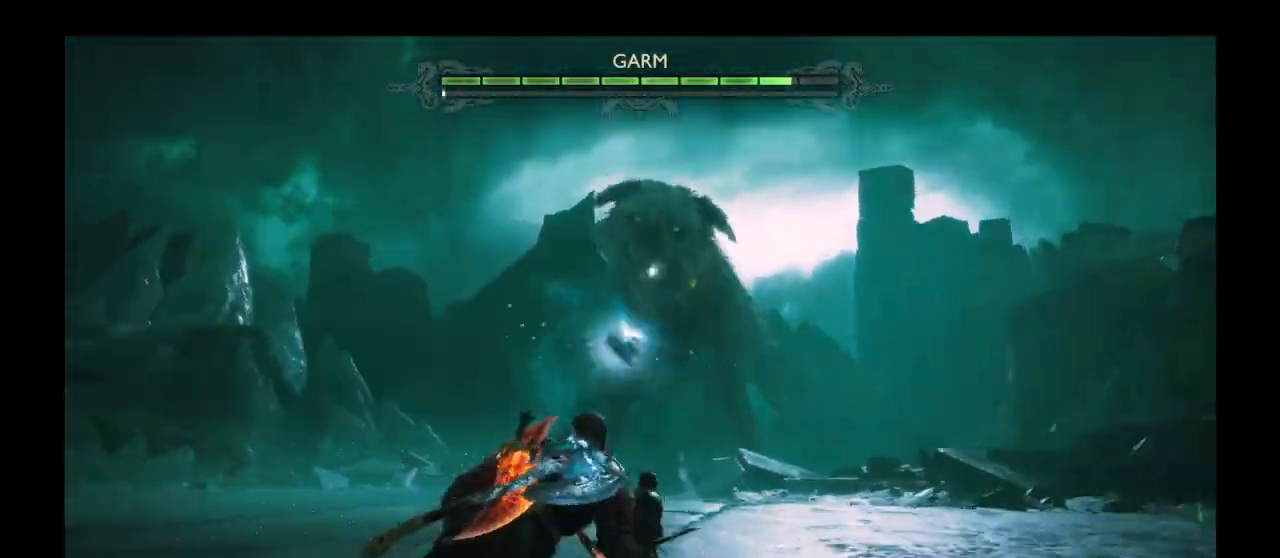
{"buttons": [], "left_stick": "right", "right_stick": "center", "events": [[100, "CROSS", "up"], [133, "CROSS", "down"], [167, "CROSS", "up"], [200, "CROSS", "down"], [233, "CROSS", "up"], [267, "left_stick", "right"]]}
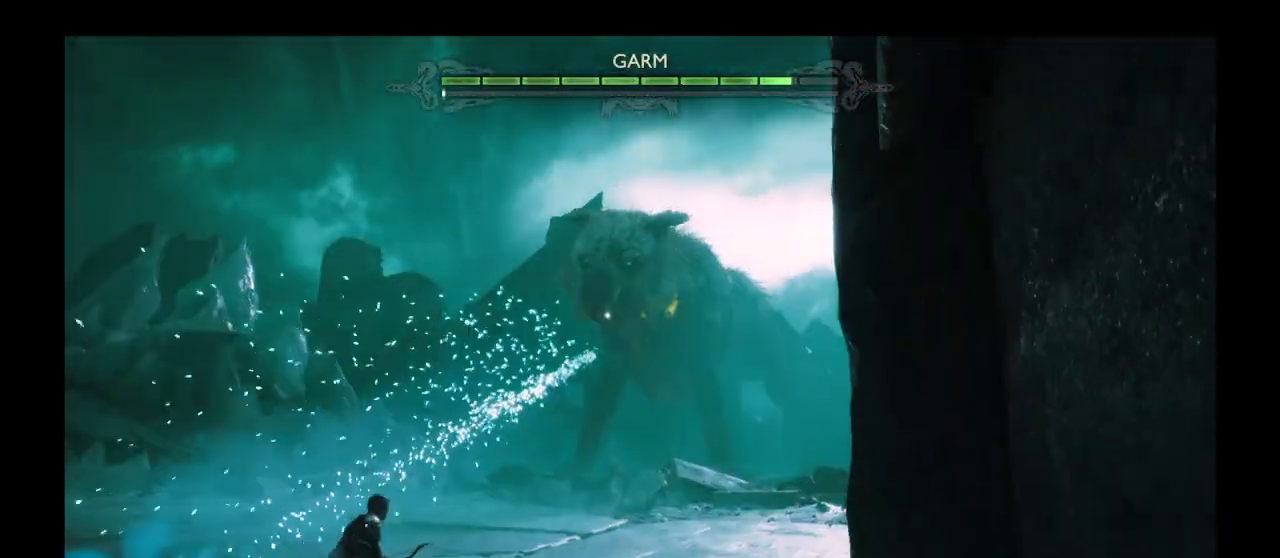
{"buttons": [], "left_stick": "left", "right_stick": "down", "events": [[234, "left_stick", "center"], [301, "left_stick", "down-left"], [367, "left_stick", "left"], [501, "right_stick", "down"]]}
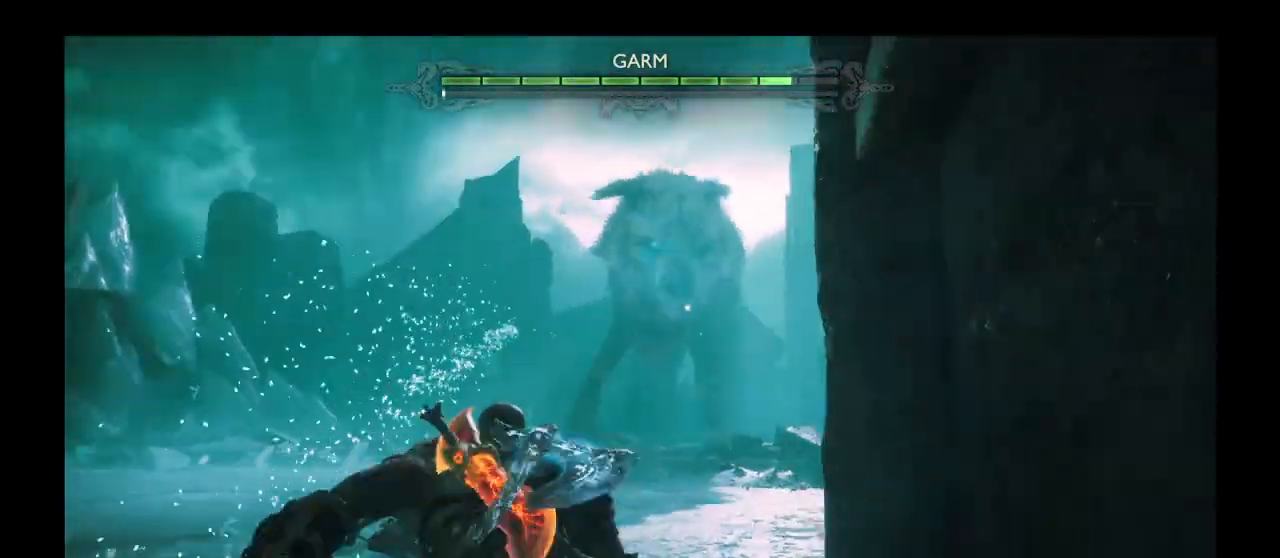
{"buttons": [], "left_stick": "left", "right_stick": "center", "events": [[100, "right_stick", "center"]]}
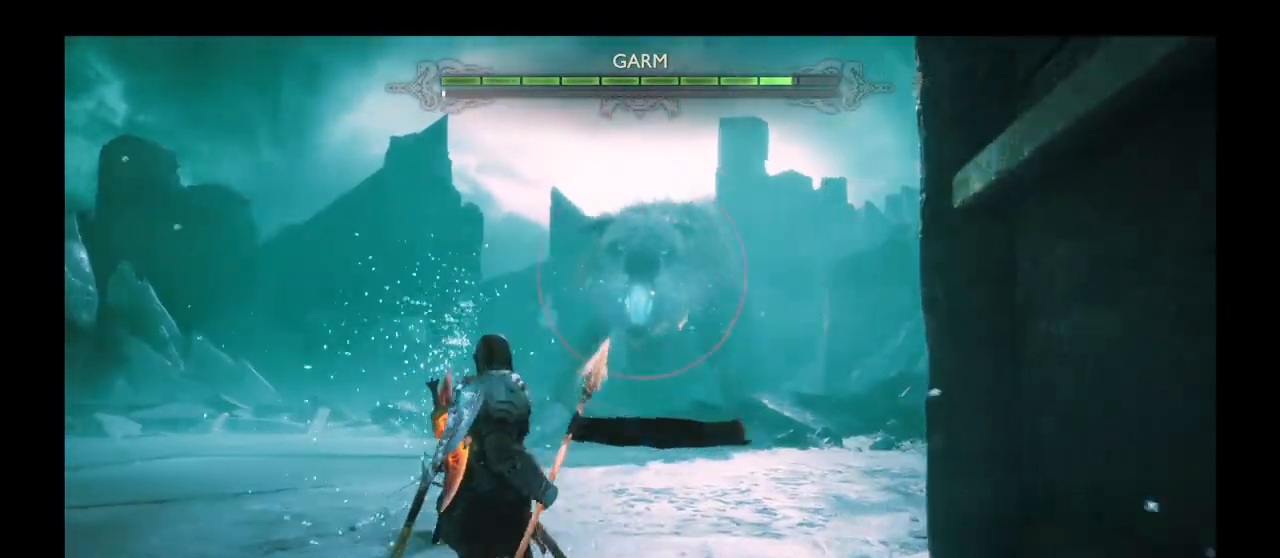
{"buttons": [], "left_stick": "left", "right_stick": "center", "events": [[134, "CROSS", "down"], [267, "CROSS", "up"]]}
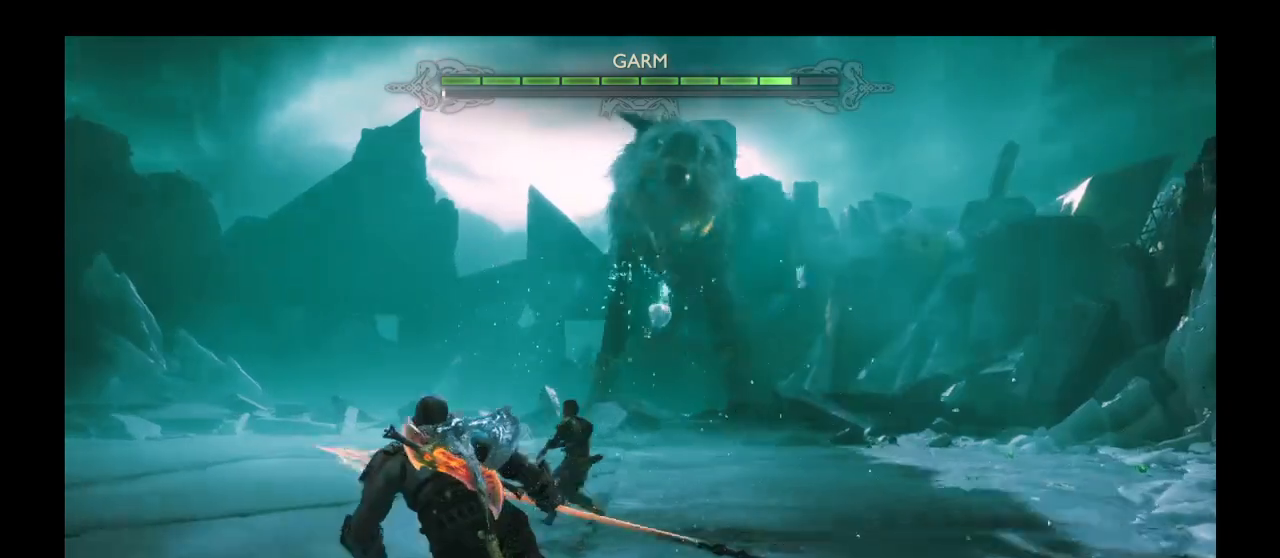
{"buttons": [], "left_stick": "left", "right_stick": "center", "events": [[334, "SQUARE", "down"], [434, "SQUARE", "up"], [467, "SQUARE", "down"], [500, "SQUARE", "up"]]}
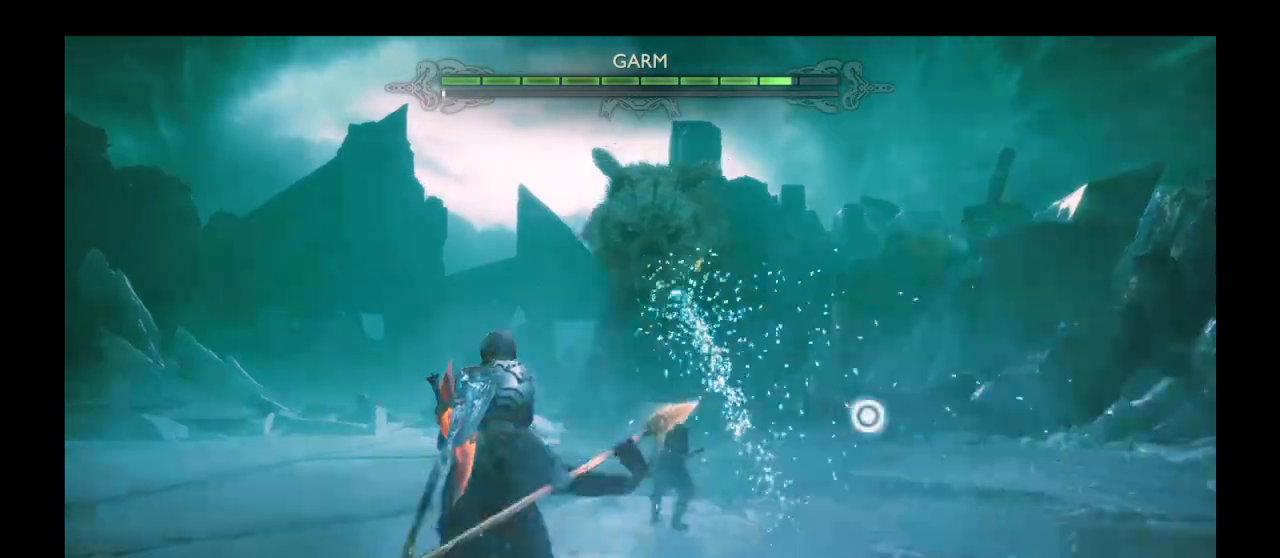
{"buttons": [], "left_stick": "right", "right_stick": "center", "events": [[67, "left_stick", "down"], [134, "SQUARE", "down"], [167, "left_stick", "down-right"], [201, "SQUARE", "up"], [301, "left_stick", "right"], [334, "SQUARE", "down"], [434, "SQUARE", "up"]]}